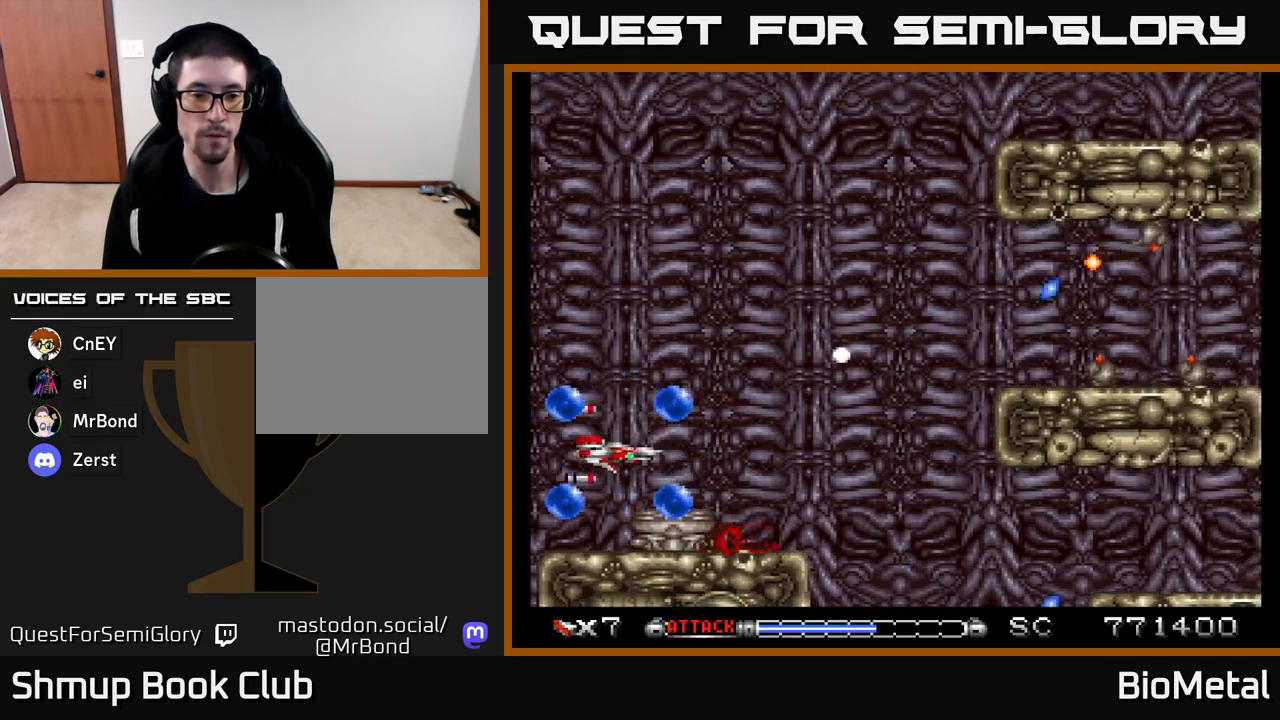
Gameplay with a controller (Xbox layout); each line is a JSON object with the inputs held at the frame after it. "events" lists button and stick changes between this image and that frame as [ms after this image, input, new state], when the widget could be followed in between.
{"buttons": ["A"], "left_stick": "center", "right_stick": "center", "events": [[200, "DPAD_DOWN", "down"], [267, "DPAD_DOWN", "up"]]}
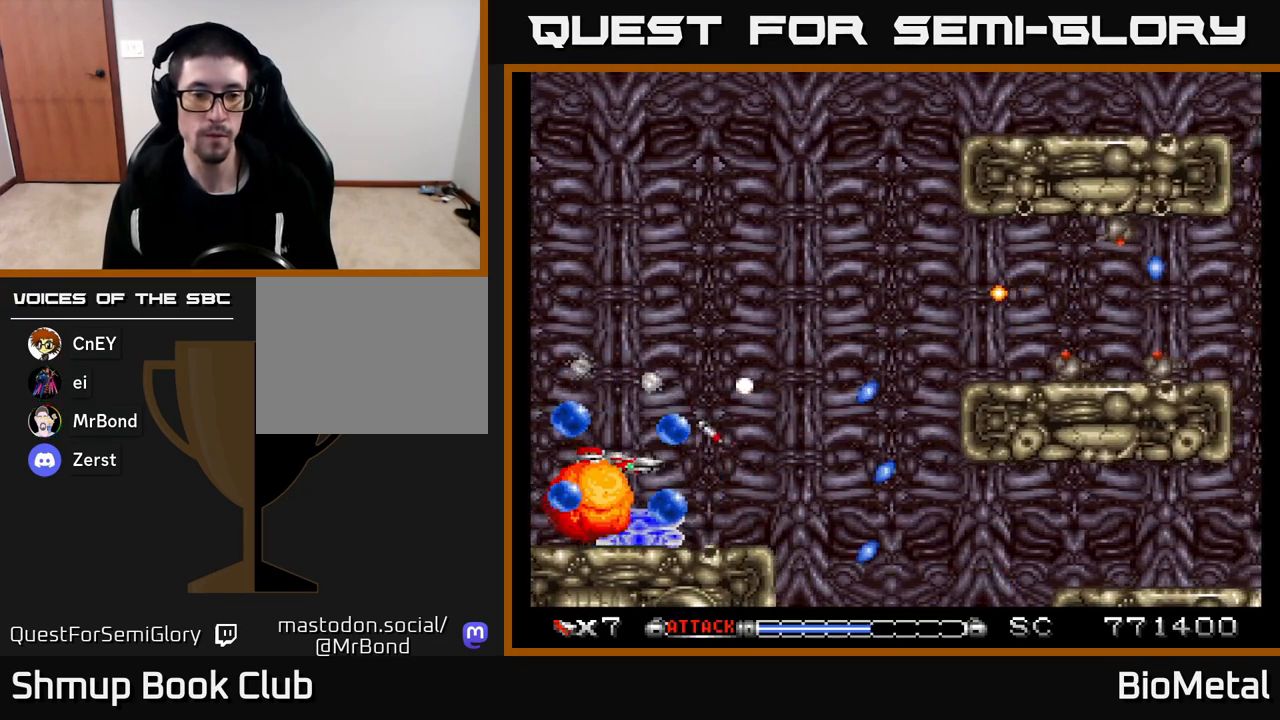
{"buttons": ["A"], "left_stick": "center", "right_stick": "center", "events": [[300, "DPAD_LEFT", "down"], [433, "DPAD_LEFT", "up"]]}
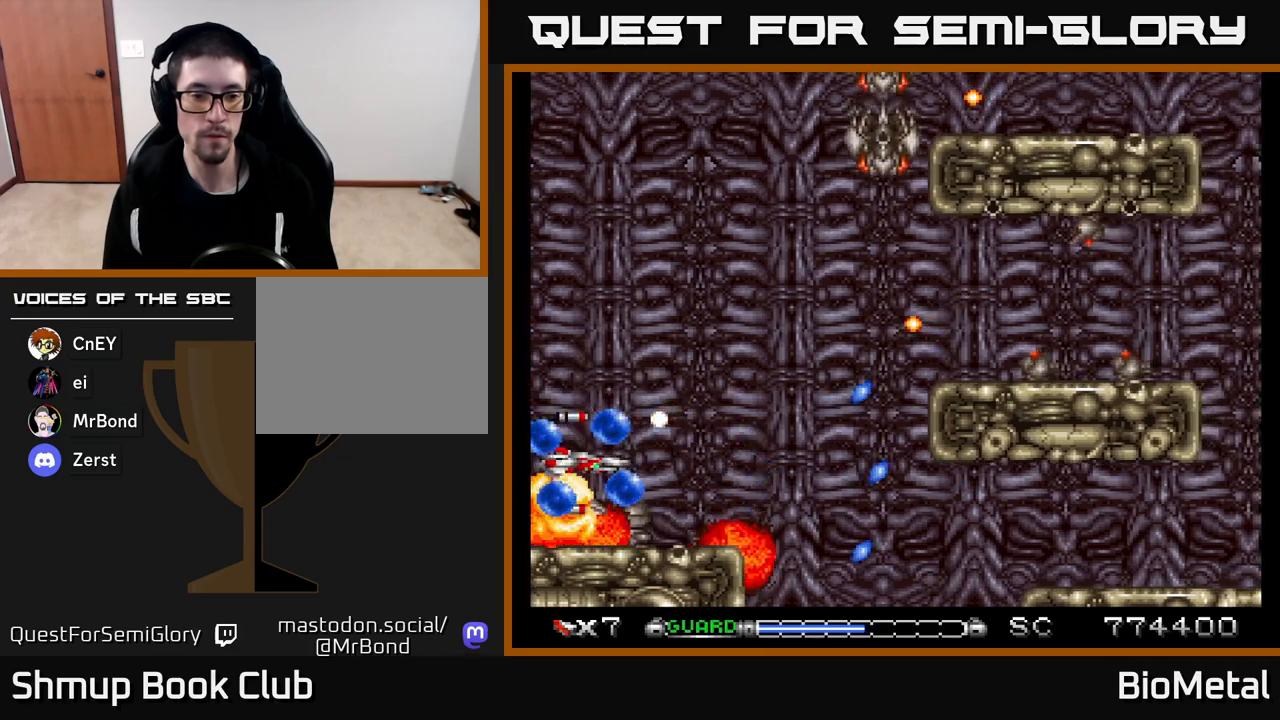
{"buttons": ["A", "DPAD_UP", "DPAD_RIGHT"], "left_stick": "center", "right_stick": "center", "events": [[17, "DPAD_UP", "down"], [50, "DPAD_LEFT", "down"], [83, "X", "down"], [100, "DPAD_LEFT", "up"], [233, "X", "up"], [300, "DPAD_RIGHT", "down"]]}
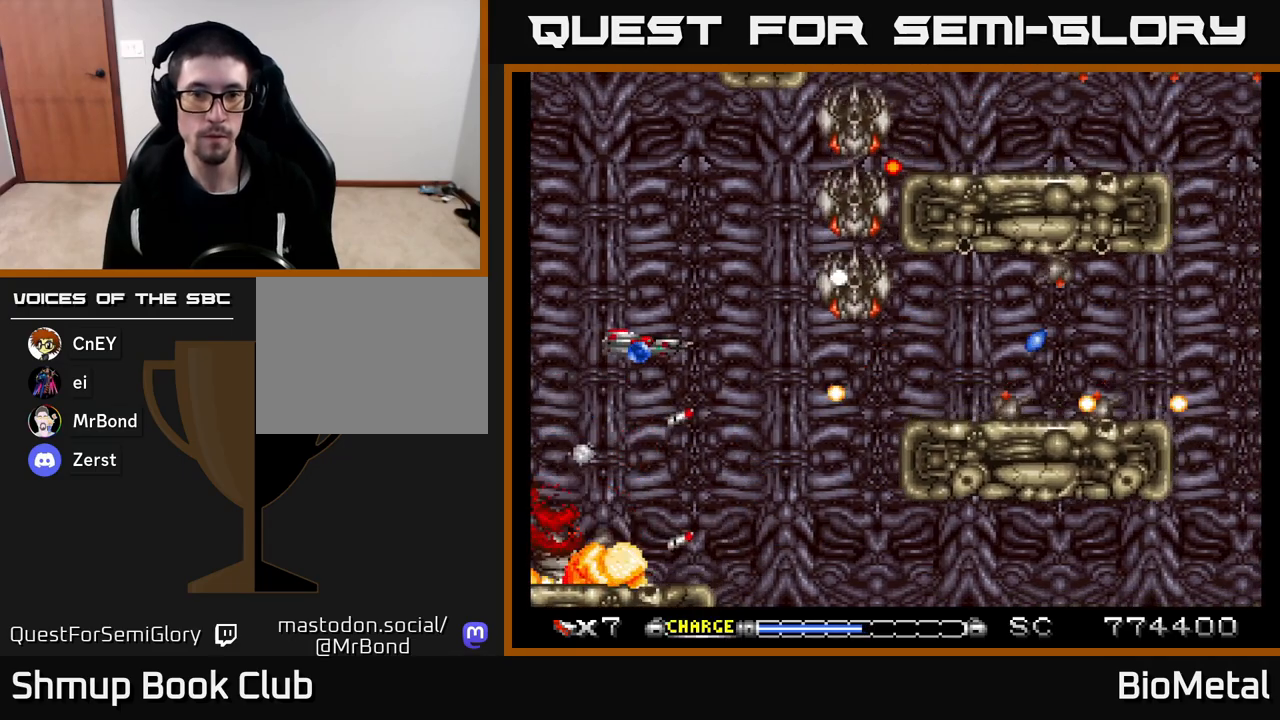
{"buttons": ["A", "DPAD_UP", "DPAD_LEFT"], "left_stick": "center", "right_stick": "center", "events": [[217, "DPAD_RIGHT", "up"], [217, "DPAD_UP", "up"], [383, "DPAD_LEFT", "down"], [500, "DPAD_UP", "down"]]}
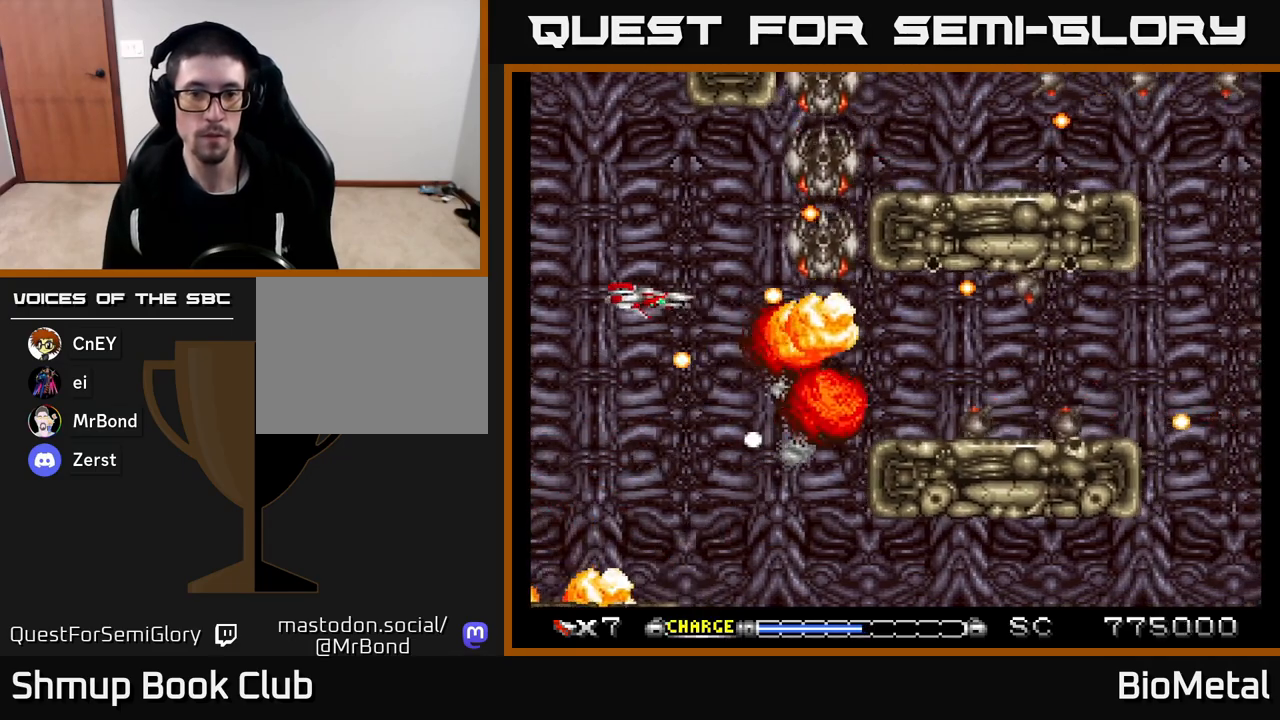
{"buttons": ["A"], "left_stick": "center", "right_stick": "center", "events": [[67, "DPAD_LEFT", "up"], [133, "DPAD_UP", "up"], [183, "DPAD_DOWN", "down"], [300, "DPAD_DOWN", "up"], [300, "DPAD_LEFT", "down"], [333, "DPAD_UP", "down"], [483, "DPAD_LEFT", "up"], [483, "DPAD_UP", "up"]]}
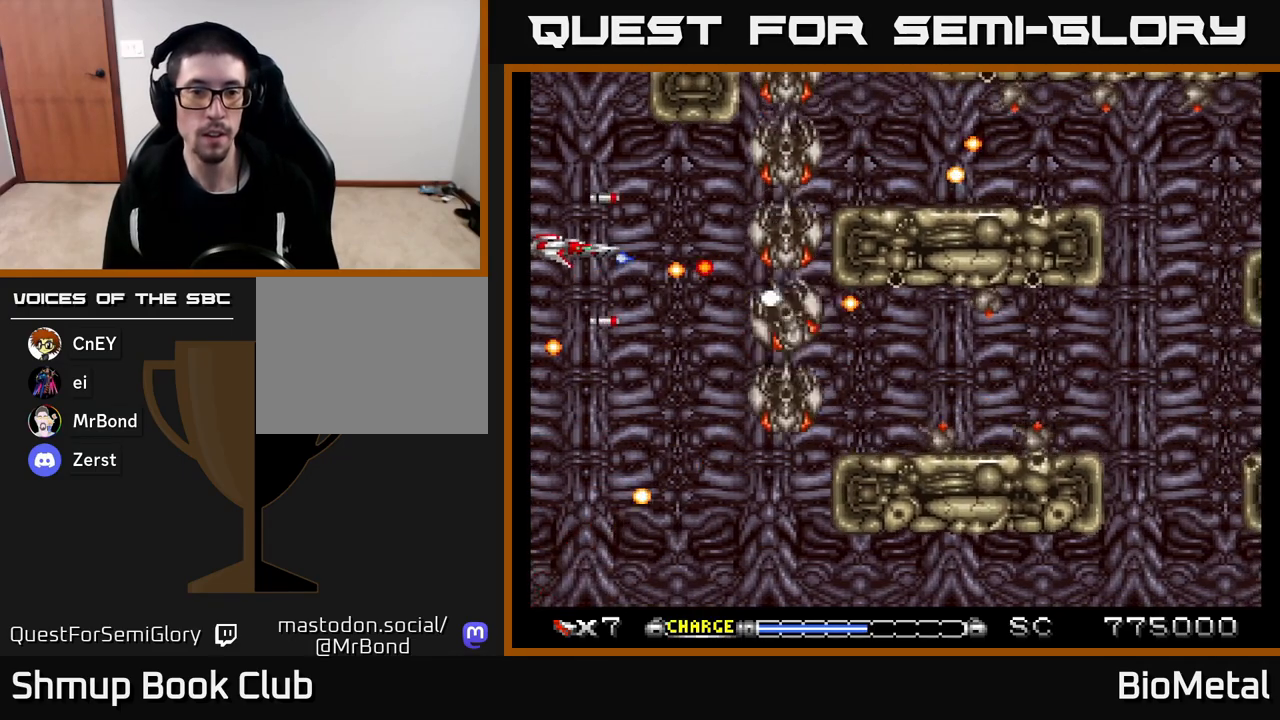
{"buttons": ["A", "DPAD_DOWN"], "left_stick": "center", "right_stick": "center", "events": [[17, "DPAD_DOWN", "down"], [383, "DPAD_DOWN", "up"], [417, "DPAD_UP", "down"], [433, "DPAD_UP", "up"], [483, "DPAD_DOWN", "down"]]}
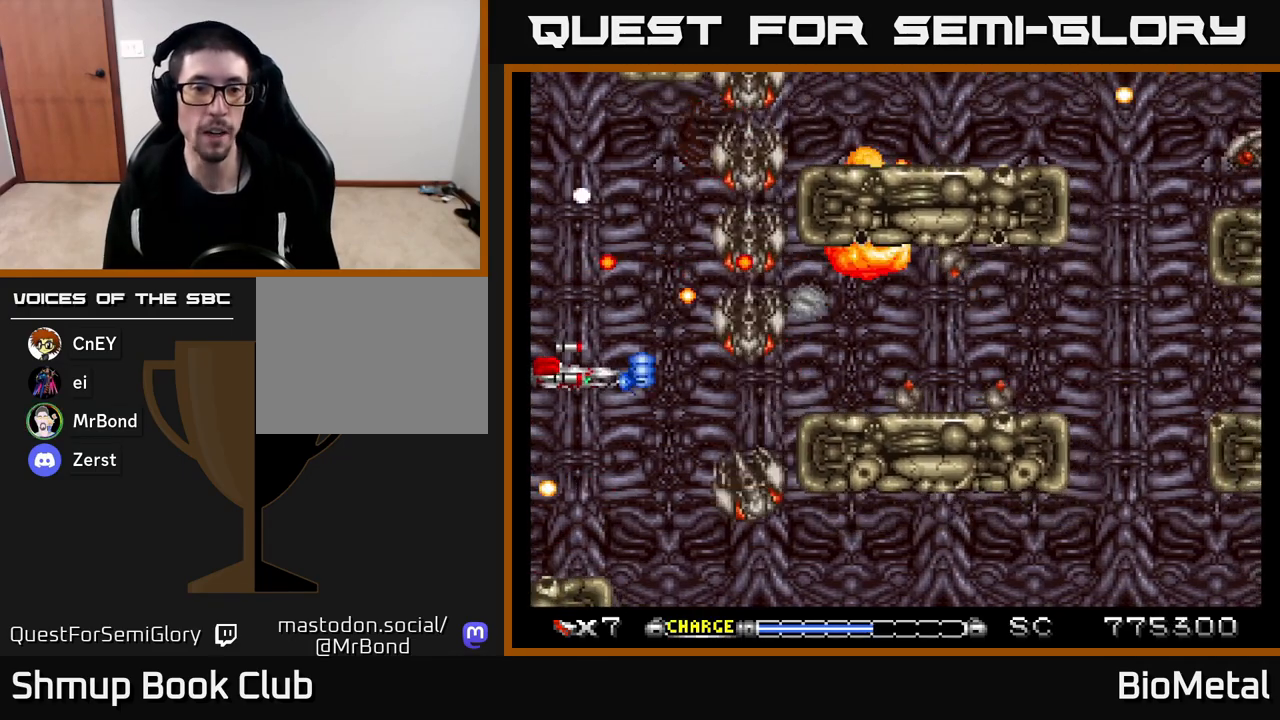
{"buttons": ["A"], "left_stick": "center", "right_stick": "center", "events": [[100, "DPAD_DOWN", "up"], [350, "DPAD_DOWN", "down"], [483, "DPAD_DOWN", "up"]]}
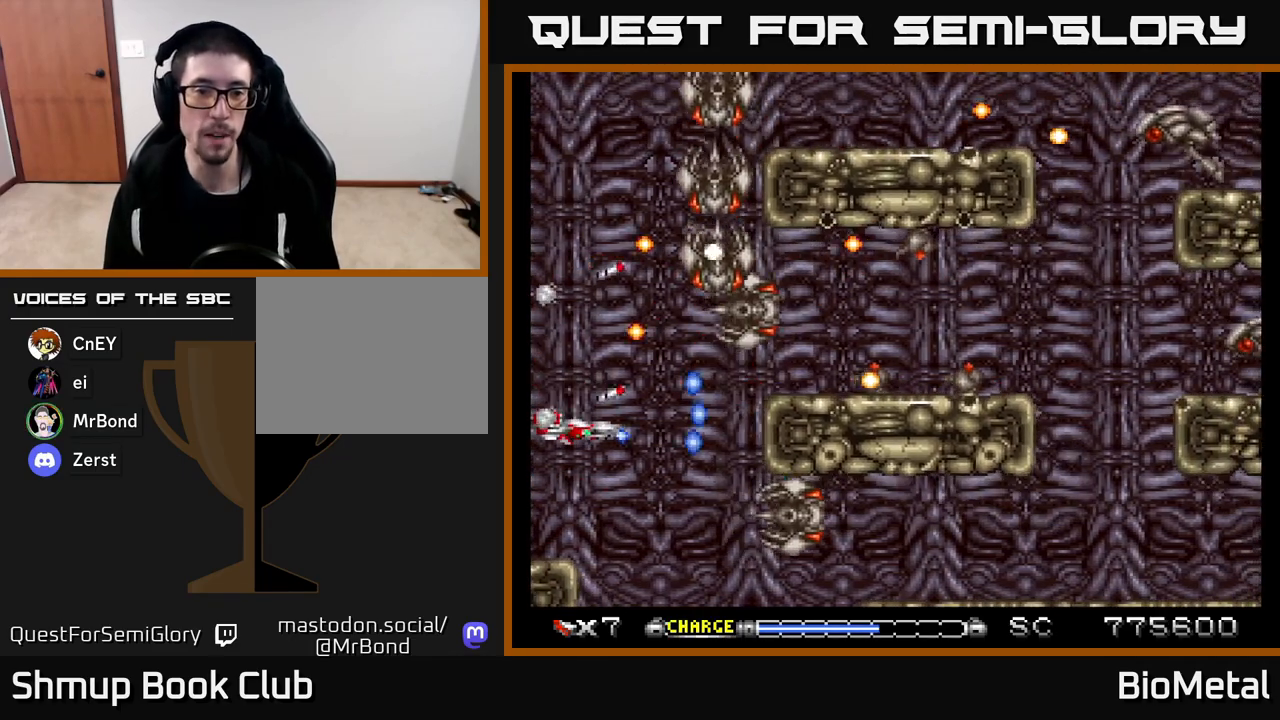
{"buttons": ["A", "DPAD_DOWN"], "left_stick": "center", "right_stick": "center", "events": [[233, "DPAD_DOWN", "down"], [317, "DPAD_RIGHT", "down"], [383, "DPAD_DOWN", "up"], [467, "DPAD_DOWN", "down"], [483, "DPAD_RIGHT", "up"]]}
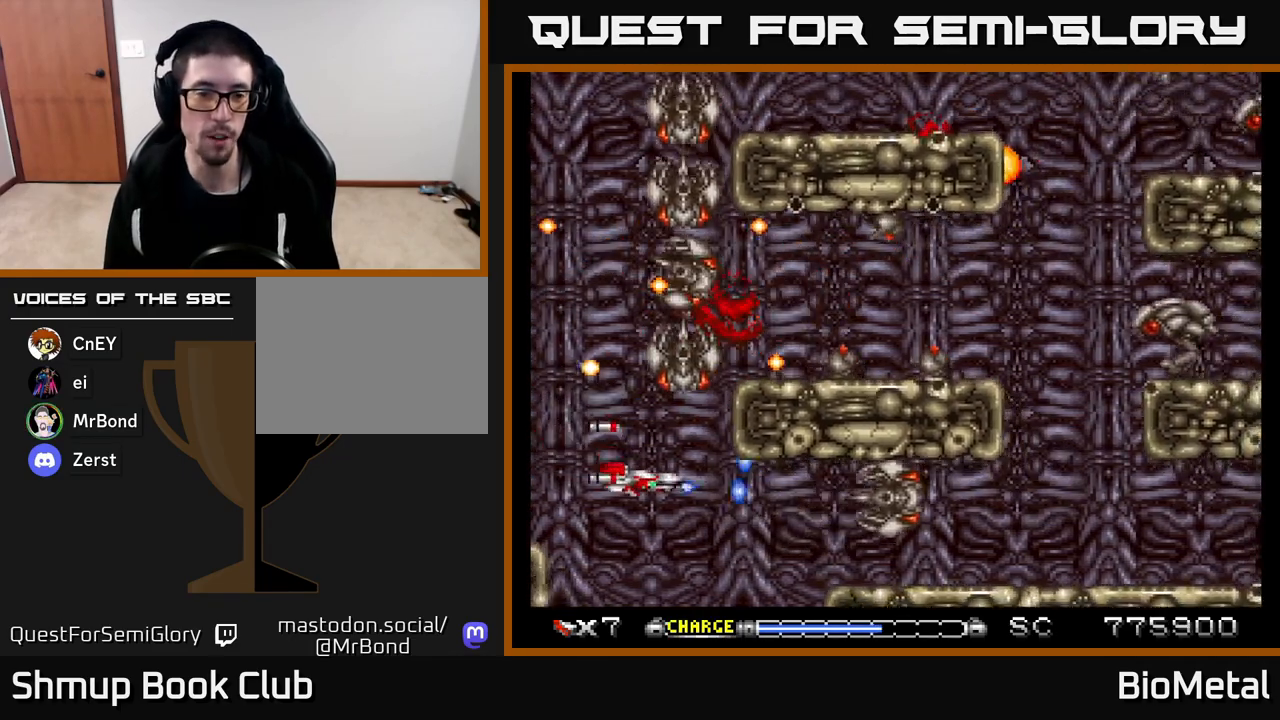
{"buttons": ["A", "DPAD_DOWN"], "left_stick": "center", "right_stick": "center", "events": [[100, "DPAD_DOWN", "up"], [250, "X", "down"], [283, "DPAD_DOWN", "down"], [367, "X", "up"], [383, "R2", "down"], [500, "R2", "up"]]}
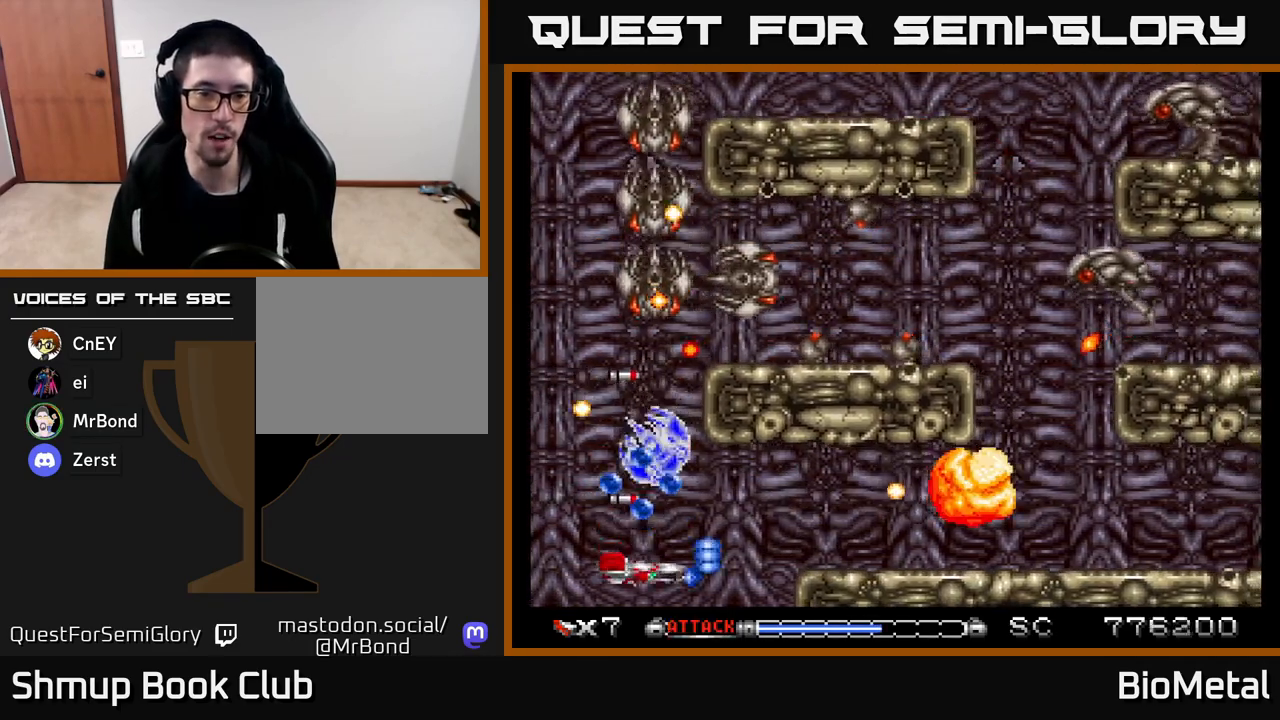
{"buttons": ["A", "DPAD_DOWN"], "left_stick": "center", "right_stick": "center", "events": [[83, "DPAD_DOWN", "up"], [233, "DPAD_RIGHT", "down"], [300, "DPAD_RIGHT", "up"], [350, "DPAD_LEFT", "down"], [483, "DPAD_DOWN", "down"], [500, "DPAD_LEFT", "up"]]}
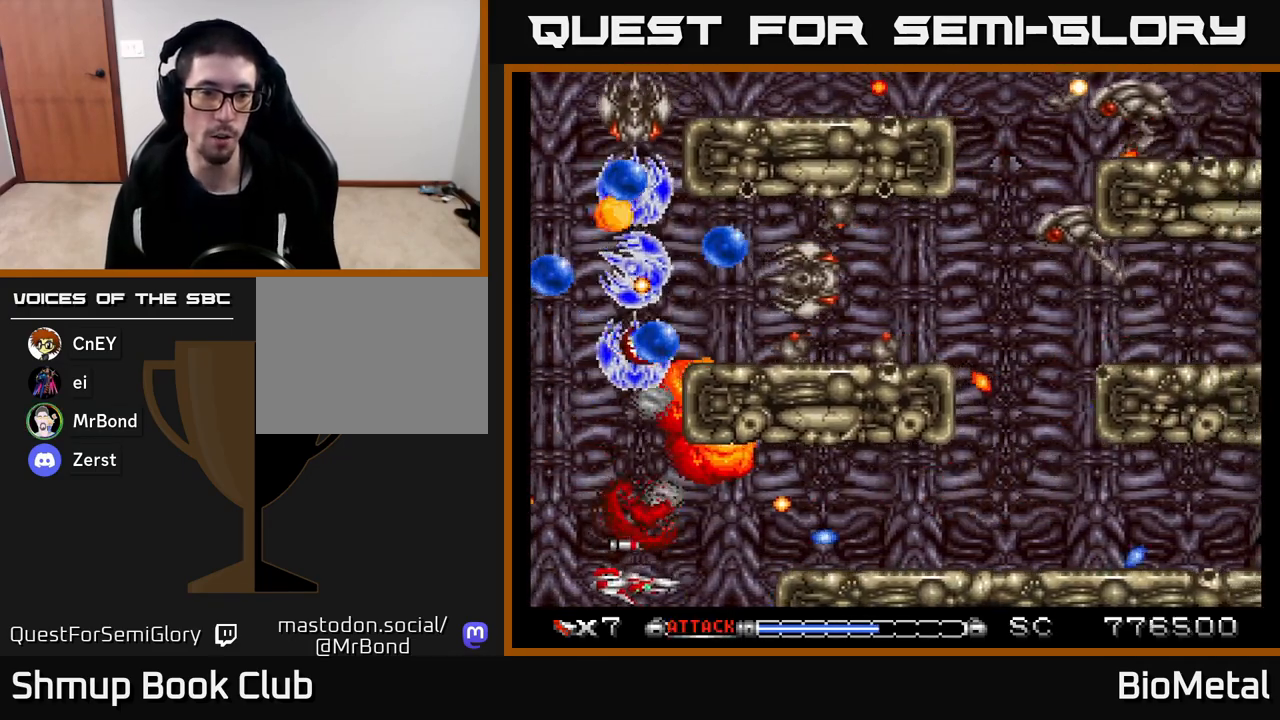
{"buttons": ["A"], "left_stick": "center", "right_stick": "center", "events": [[50, "DPAD_DOWN", "up"], [283, "DPAD_DOWN", "down"], [350, "DPAD_RIGHT", "down"], [417, "DPAD_DOWN", "up"], [483, "DPAD_RIGHT", "up"]]}
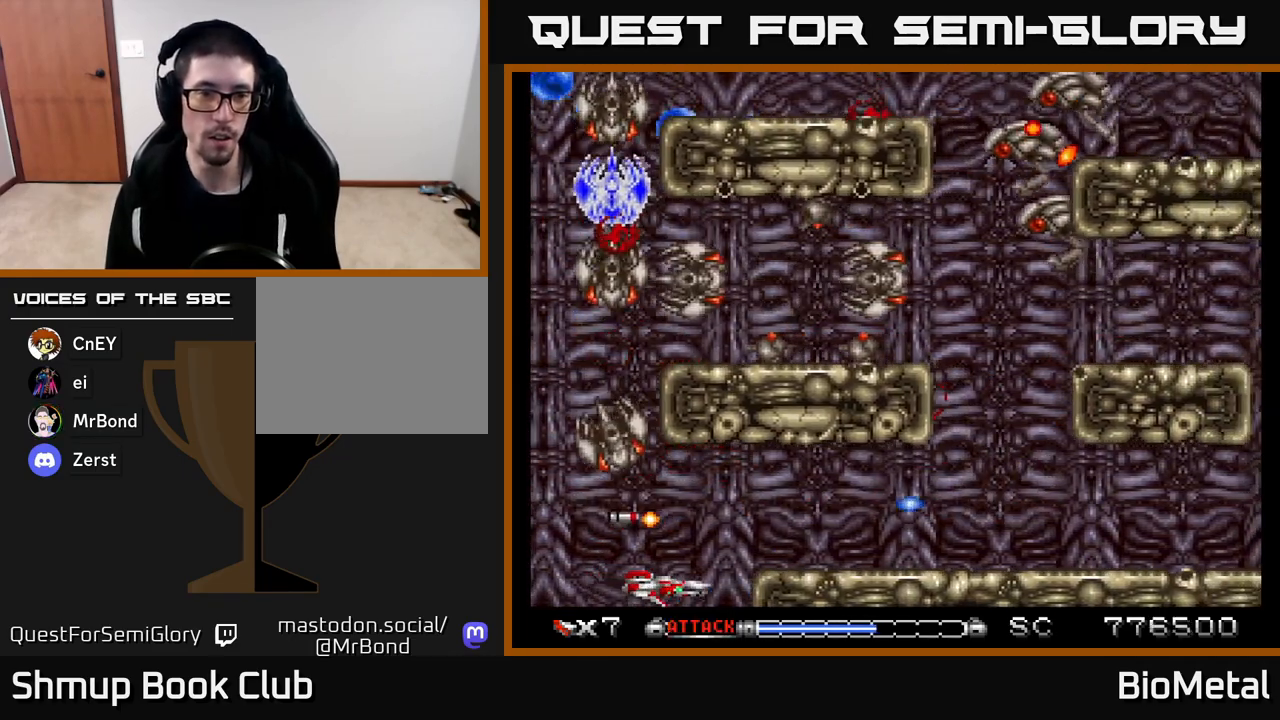
{"buttons": ["A", "DPAD_RIGHT"], "left_stick": "center", "right_stick": "center", "events": [[100, "DPAD_RIGHT", "down"], [233, "DPAD_RIGHT", "up"], [250, "DPAD_UP", "down"], [500, "DPAD_RIGHT", "down"], [500, "DPAD_UP", "up"]]}
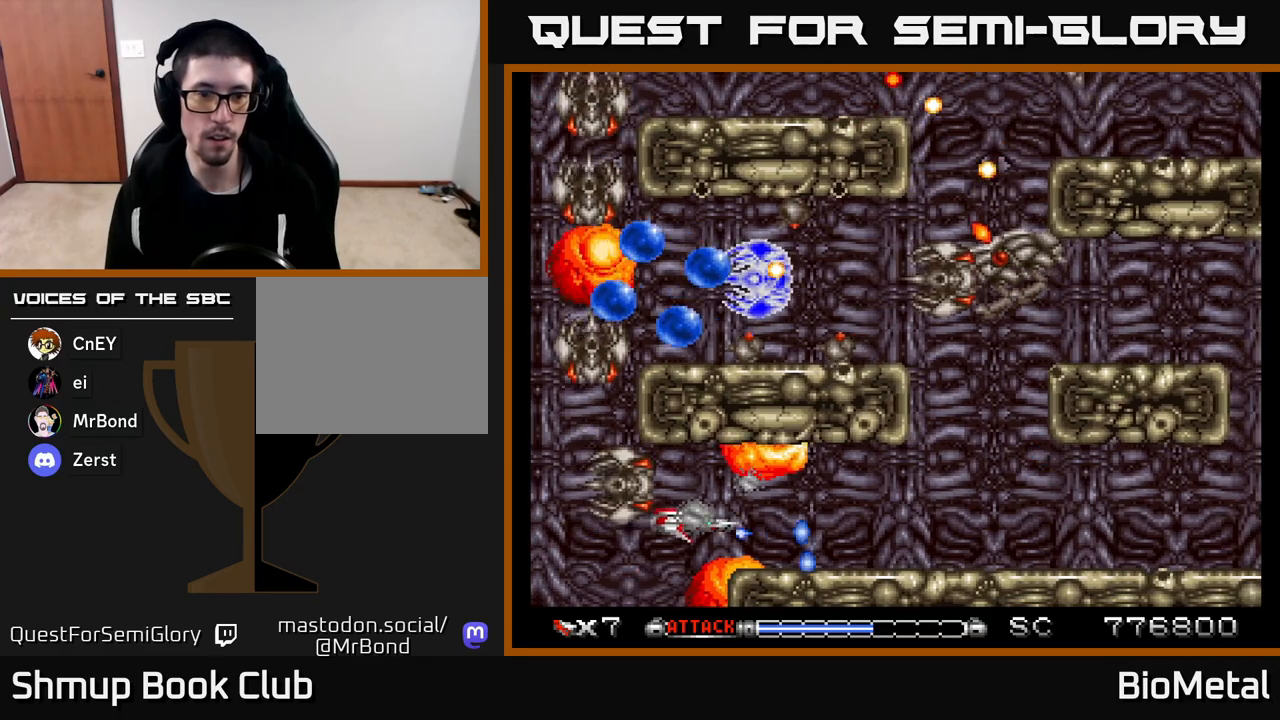
{"buttons": ["A"], "left_stick": "center", "right_stick": "center", "events": [[350, "DPAD_RIGHT", "up"], [367, "DPAD_UP", "down"], [483, "DPAD_UP", "up"]]}
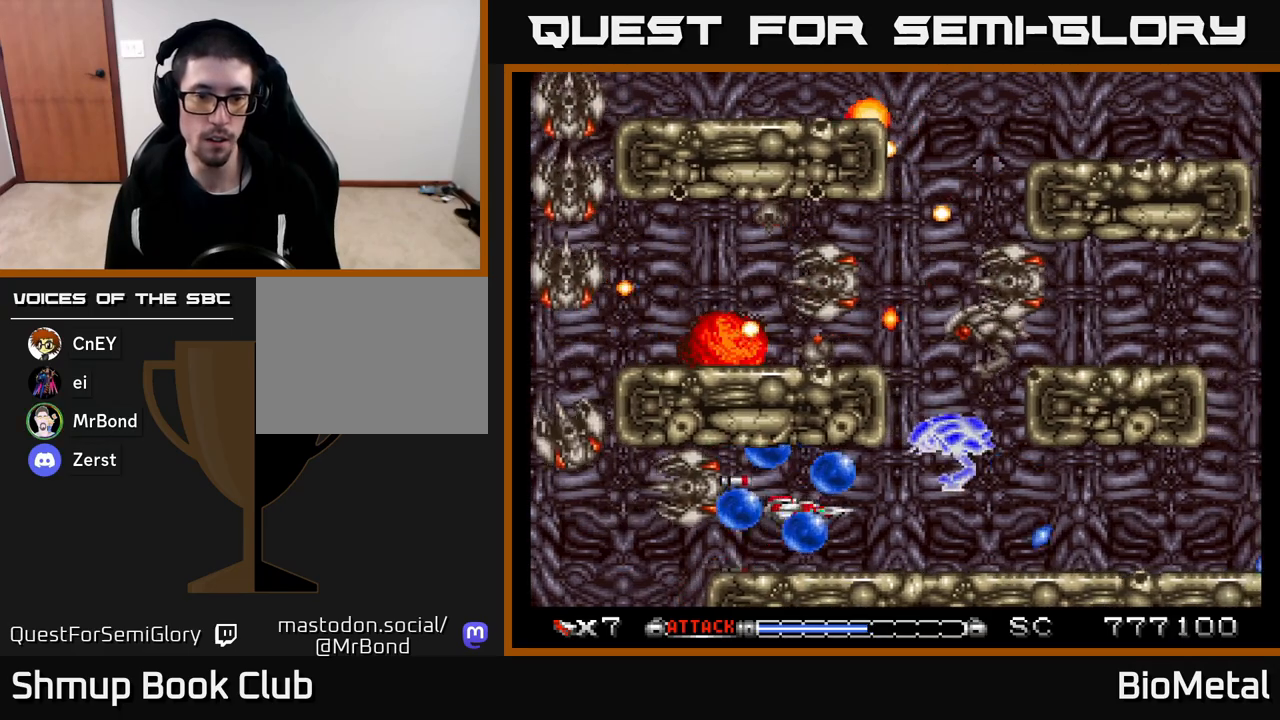
{"buttons": ["A", "DPAD_LEFT"], "left_stick": "center", "right_stick": "center", "events": [[83, "DPAD_RIGHT", "down"], [150, "R2", "down"], [233, "DPAD_RIGHT", "up"], [250, "DPAD_LEFT", "down"], [250, "R2", "up"], [400, "DPAD_DOWN", "down"], [400, "DPAD_LEFT", "up"], [450, "DPAD_DOWN", "up"], [500, "DPAD_LEFT", "down"]]}
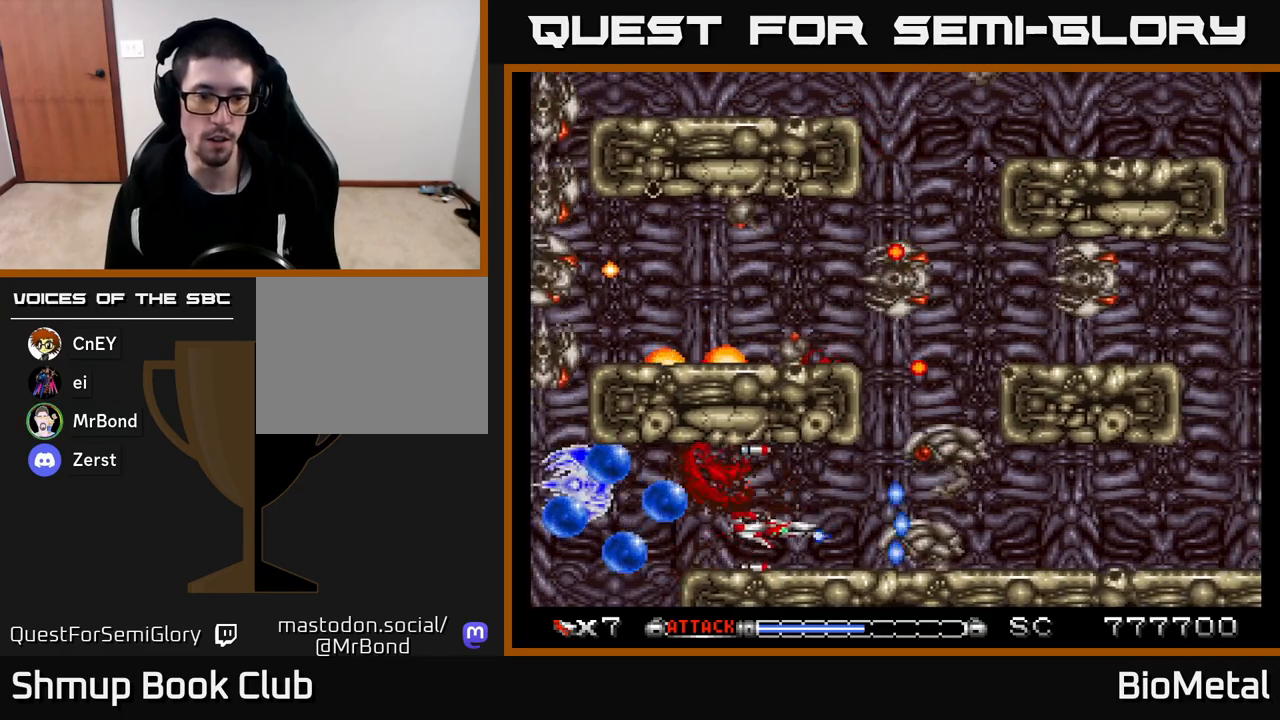
{"buttons": ["A", "DPAD_LEFT"], "left_stick": "center", "right_stick": "center", "events": [[133, "DPAD_LEFT", "up"], [467, "DPAD_LEFT", "down"]]}
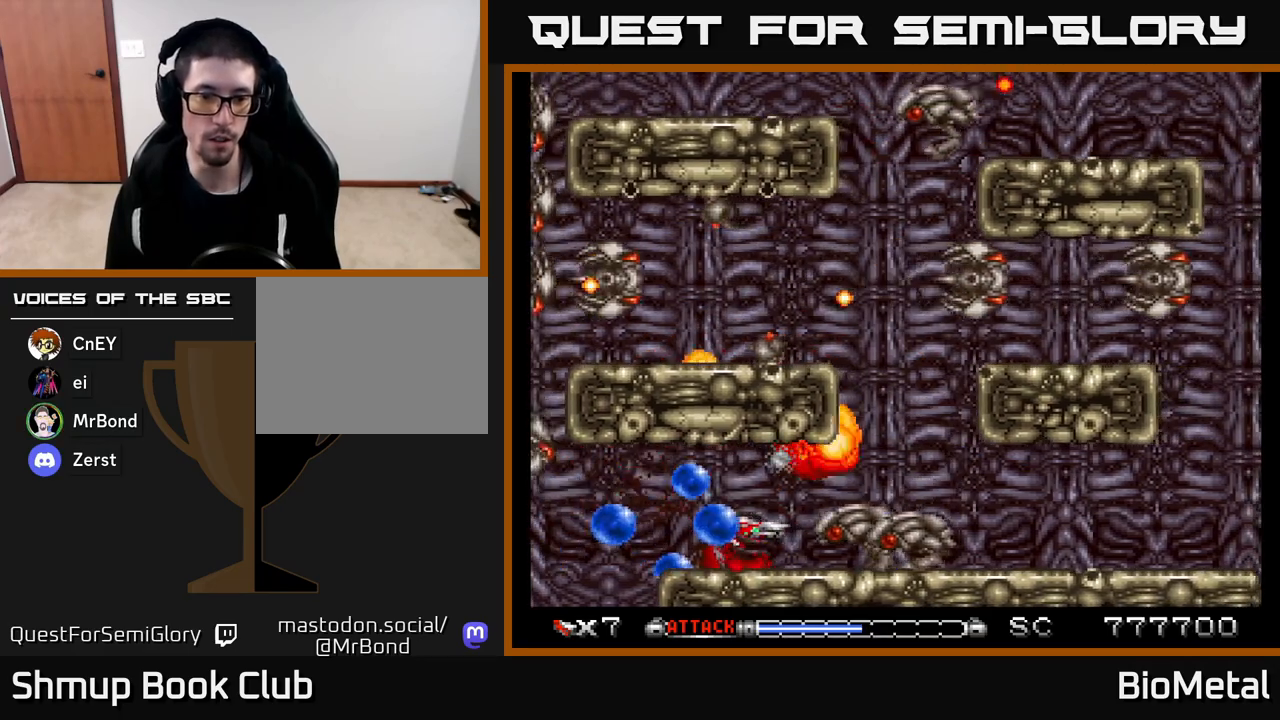
{"buttons": ["A", "DPAD_LEFT"], "left_stick": "center", "right_stick": "center", "events": [[133, "DPAD_LEFT", "up"], [450, "DPAD_LEFT", "down"]]}
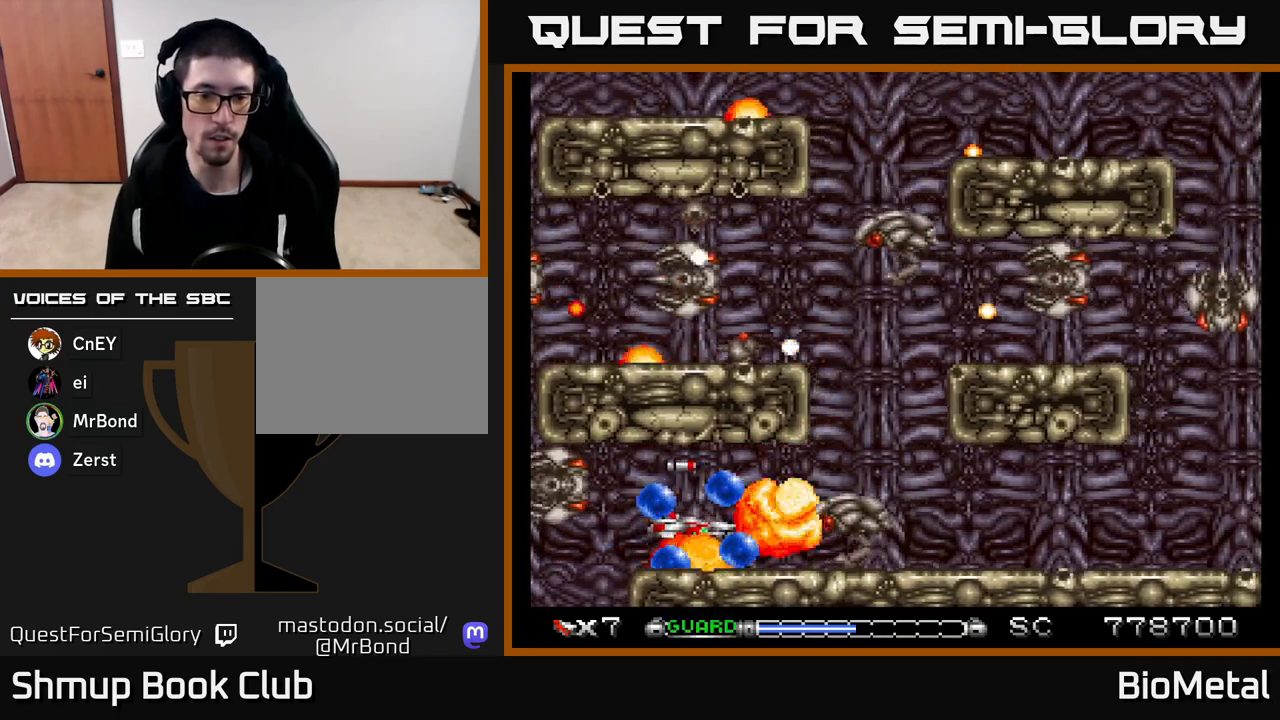
{"buttons": ["A"], "left_stick": "center", "right_stick": "center", "events": [[50, "DPAD_LEFT", "up"], [67, "DPAD_RIGHT", "down"], [117, "DPAD_UP", "down"], [167, "DPAD_RIGHT", "up"], [250, "DPAD_RIGHT", "down"], [267, "DPAD_UP", "up"], [350, "DPAD_RIGHT", "up"]]}
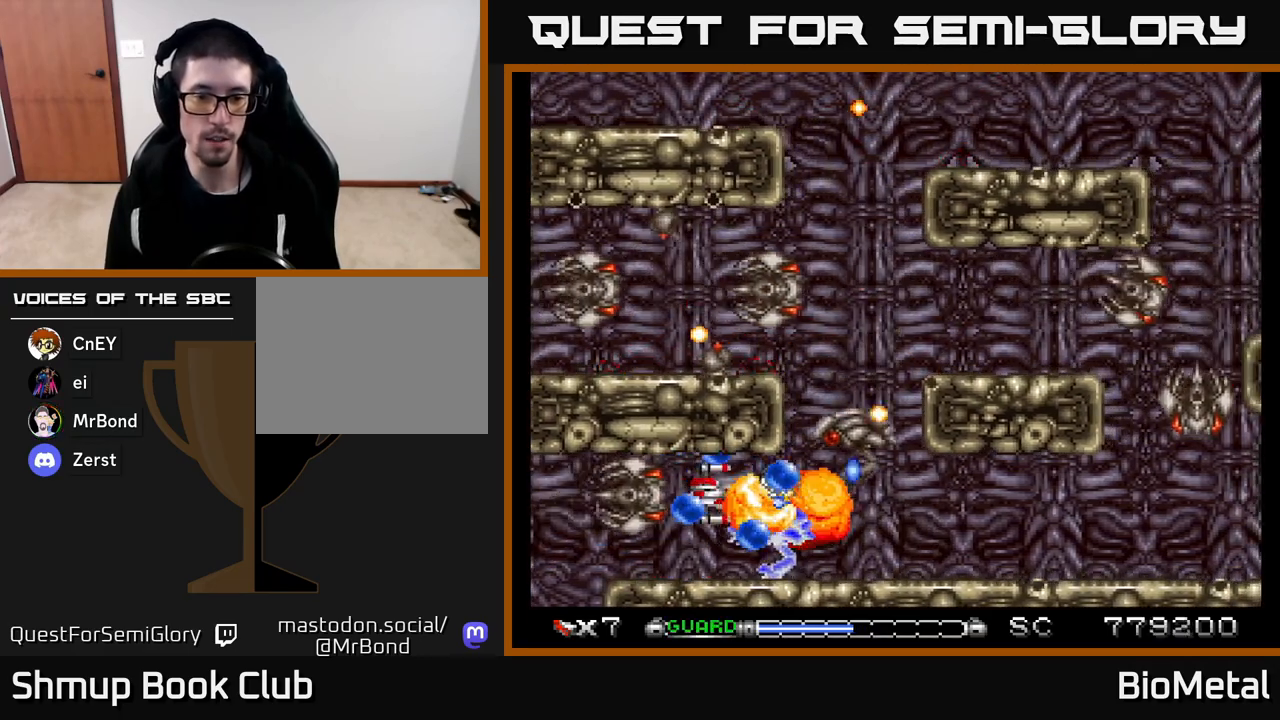
{"buttons": ["A", "DPAD_LEFT"], "left_stick": "center", "right_stick": "center", "events": [[133, "DPAD_RIGHT", "down"], [183, "DPAD_RIGHT", "up"], [383, "DPAD_DOWN", "down"], [433, "DPAD_LEFT", "down"], [467, "DPAD_DOWN", "up"]]}
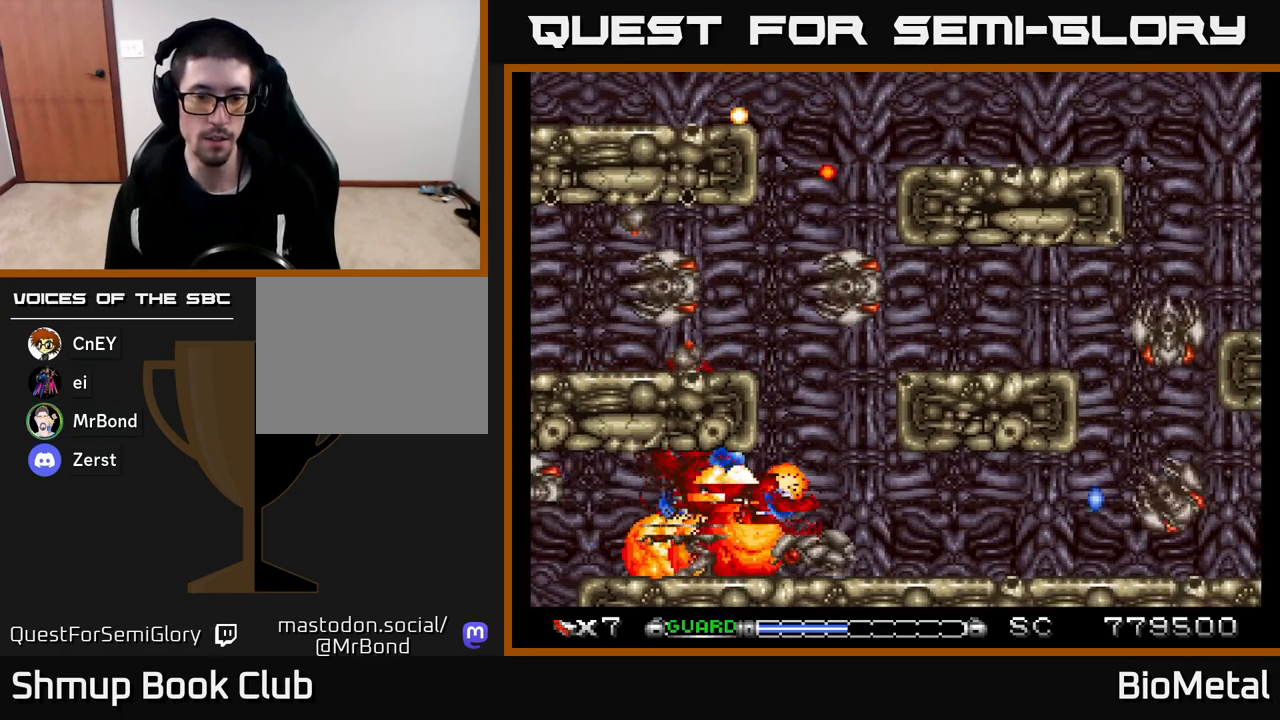
{"buttons": ["A"], "left_stick": "center", "right_stick": "center", "events": [[200, "DPAD_LEFT", "up"], [300, "DPAD_RIGHT", "down"], [500, "DPAD_RIGHT", "up"]]}
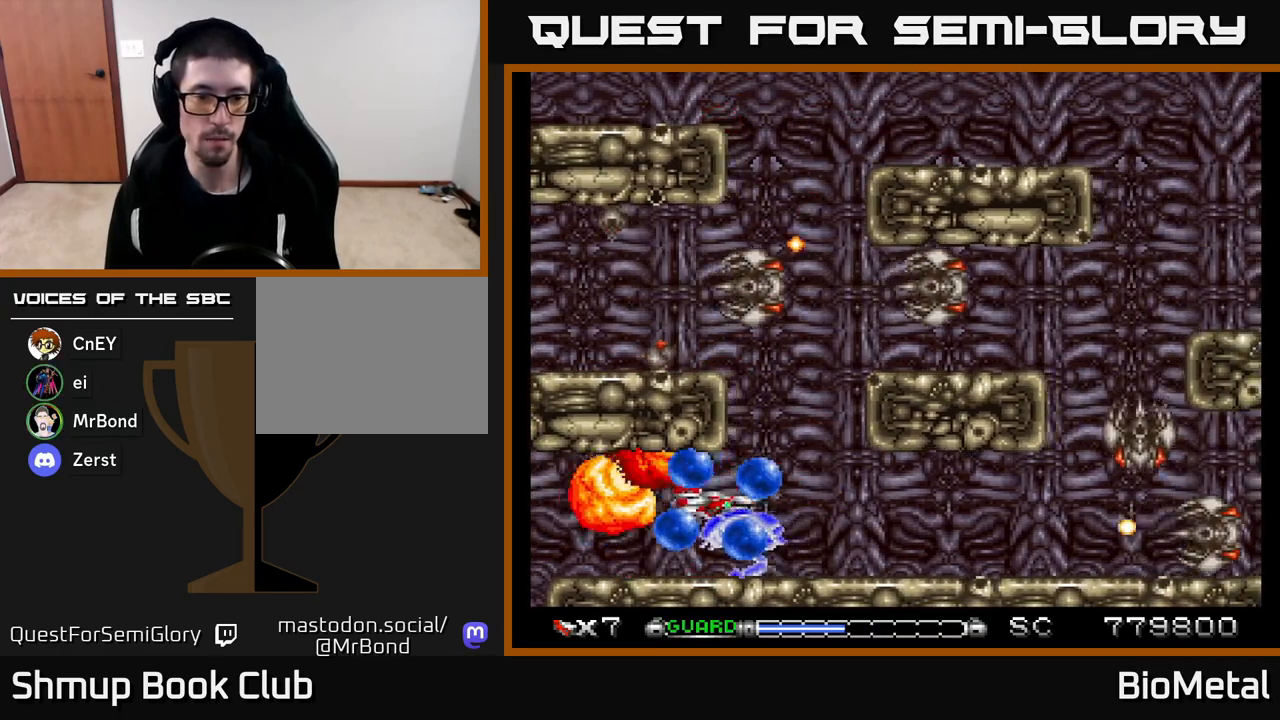
{"buttons": ["A"], "left_stick": "center", "right_stick": "center", "events": [[17, "DPAD_UP", "down"], [133, "DPAD_UP", "up"], [150, "DPAD_RIGHT", "down"], [317, "DPAD_RIGHT", "up"]]}
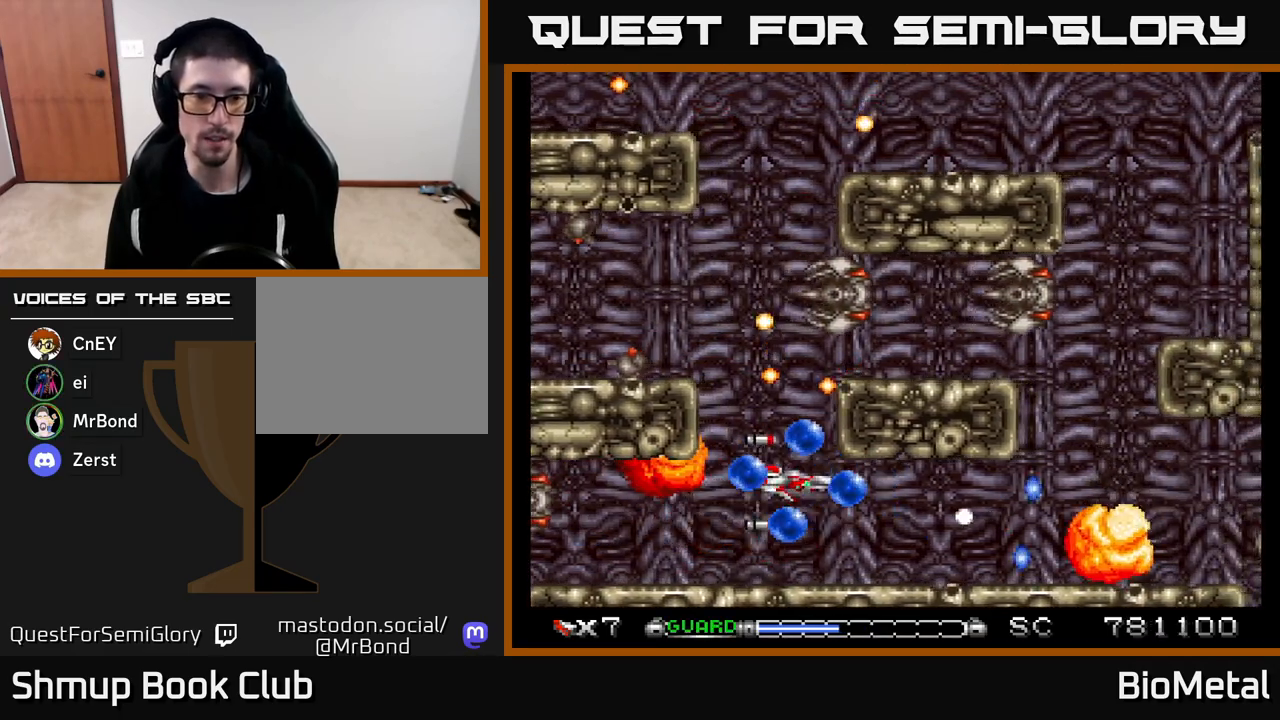
{"buttons": ["A"], "left_stick": "center", "right_stick": "center", "events": [[33, "DPAD_LEFT", "down"], [133, "DPAD_DOWN", "down"], [150, "DPAD_LEFT", "up"], [183, "DPAD_RIGHT", "down"], [200, "DPAD_DOWN", "up"], [350, "DPAD_DOWN", "down"], [383, "DPAD_RIGHT", "up"], [450, "DPAD_DOWN", "up"]]}
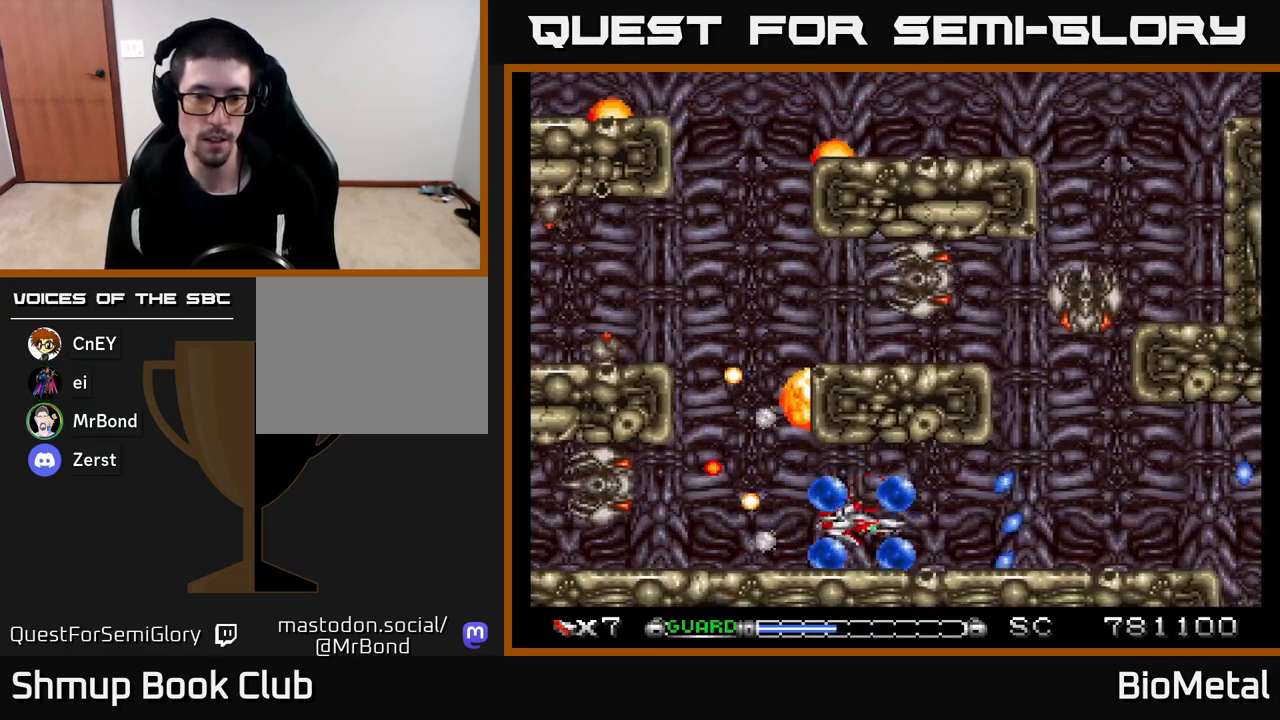
{"buttons": ["A", "DPAD_LEFT"], "left_stick": "center", "right_stick": "center", "events": [[150, "DPAD_UP", "down"], [217, "DPAD_RIGHT", "down"], [233, "DPAD_UP", "up"], [300, "R2", "down"], [400, "R2", "up"], [433, "DPAD_RIGHT", "up"], [467, "DPAD_LEFT", "down"]]}
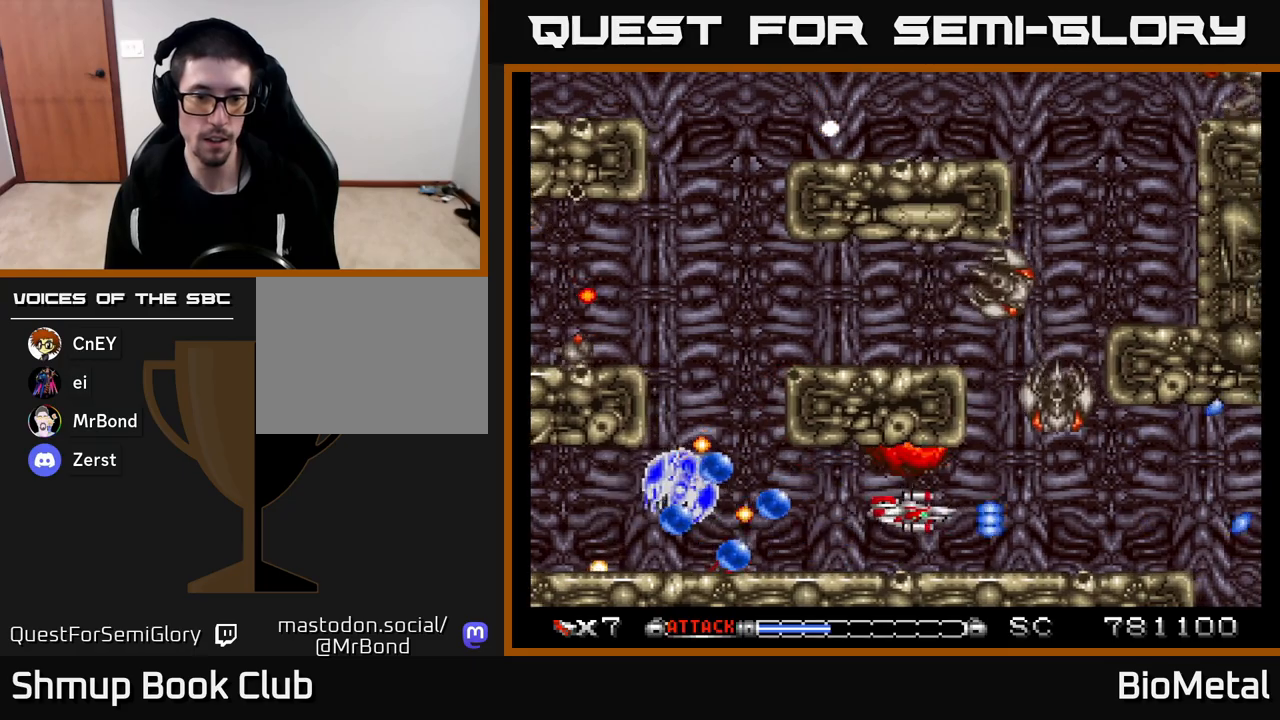
{"buttons": ["A", "DPAD_LEFT"], "left_stick": "center", "right_stick": "center", "events": [[100, "DPAD_LEFT", "up"], [283, "DPAD_RIGHT", "down"], [400, "DPAD_RIGHT", "up"], [417, "DPAD_LEFT", "down"]]}
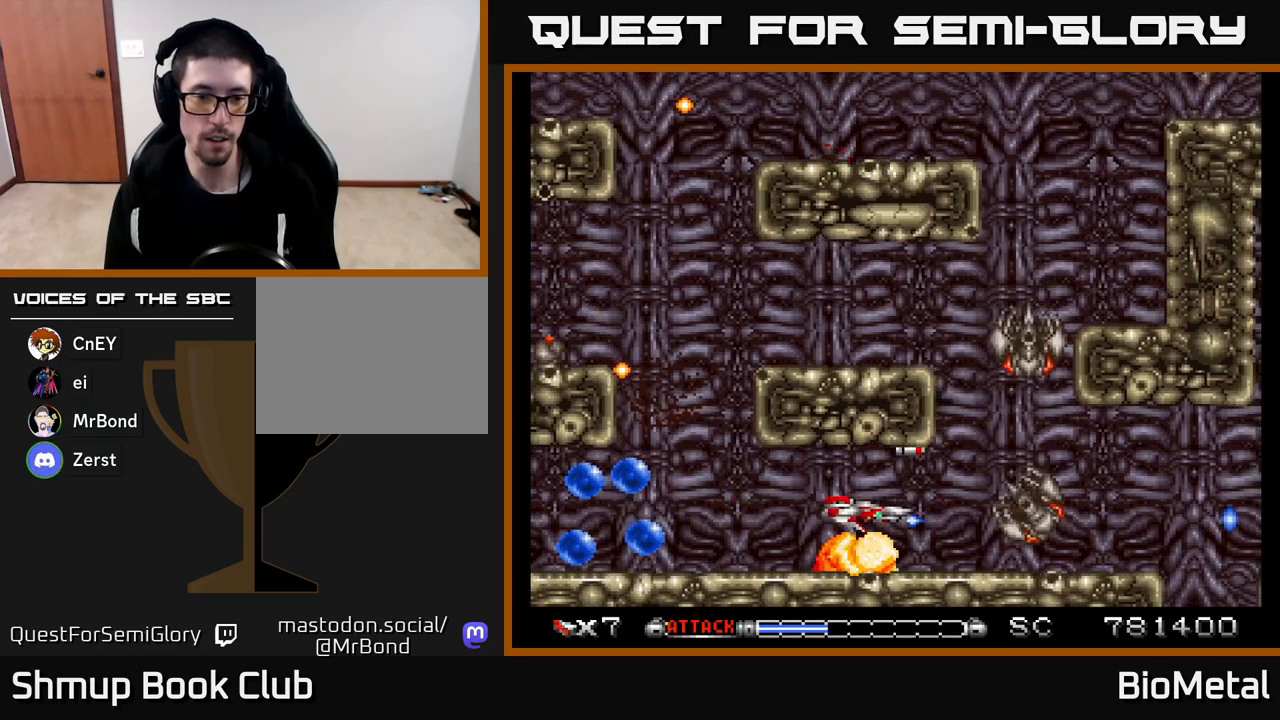
{"buttons": ["A"], "left_stick": "center", "right_stick": "center", "events": [[250, "DPAD_LEFT", "up"]]}
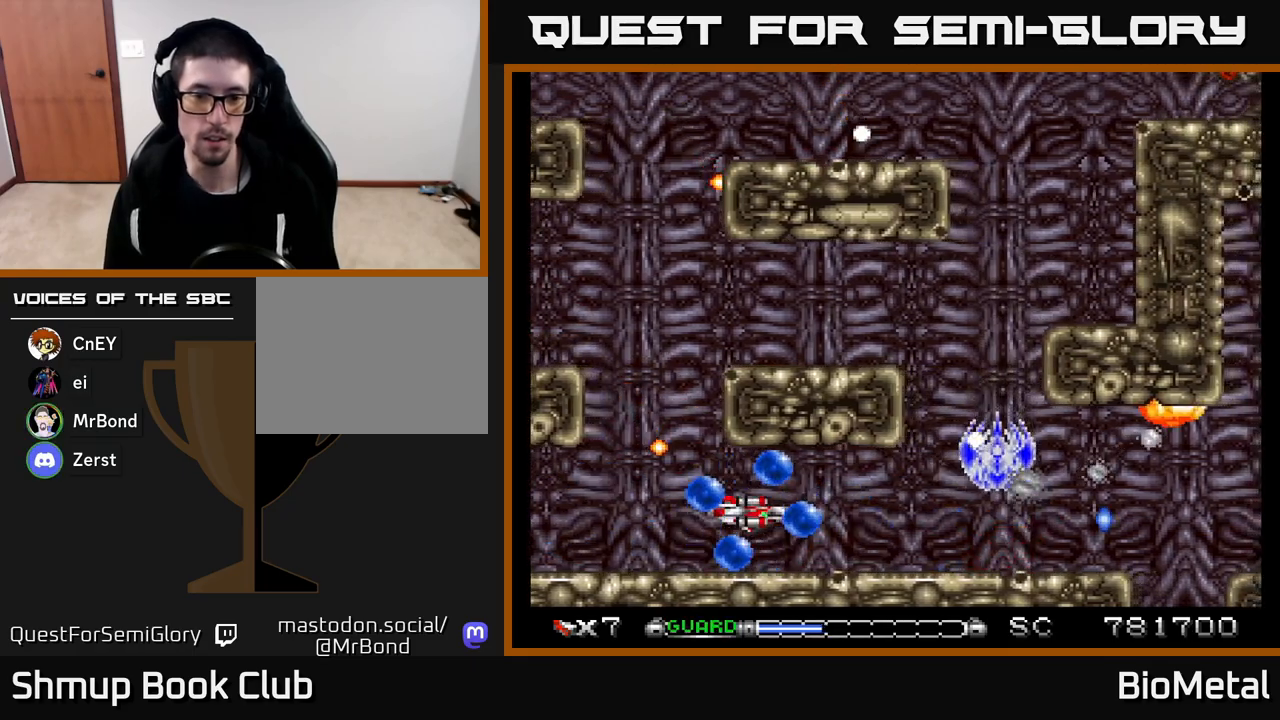
{"buttons": ["A", "DPAD_LEFT"], "left_stick": "center", "right_stick": "center", "events": [[167, "DPAD_RIGHT", "down"], [200, "X", "down"], [317, "DPAD_RIGHT", "up"], [367, "X", "up"], [450, "DPAD_LEFT", "down"]]}
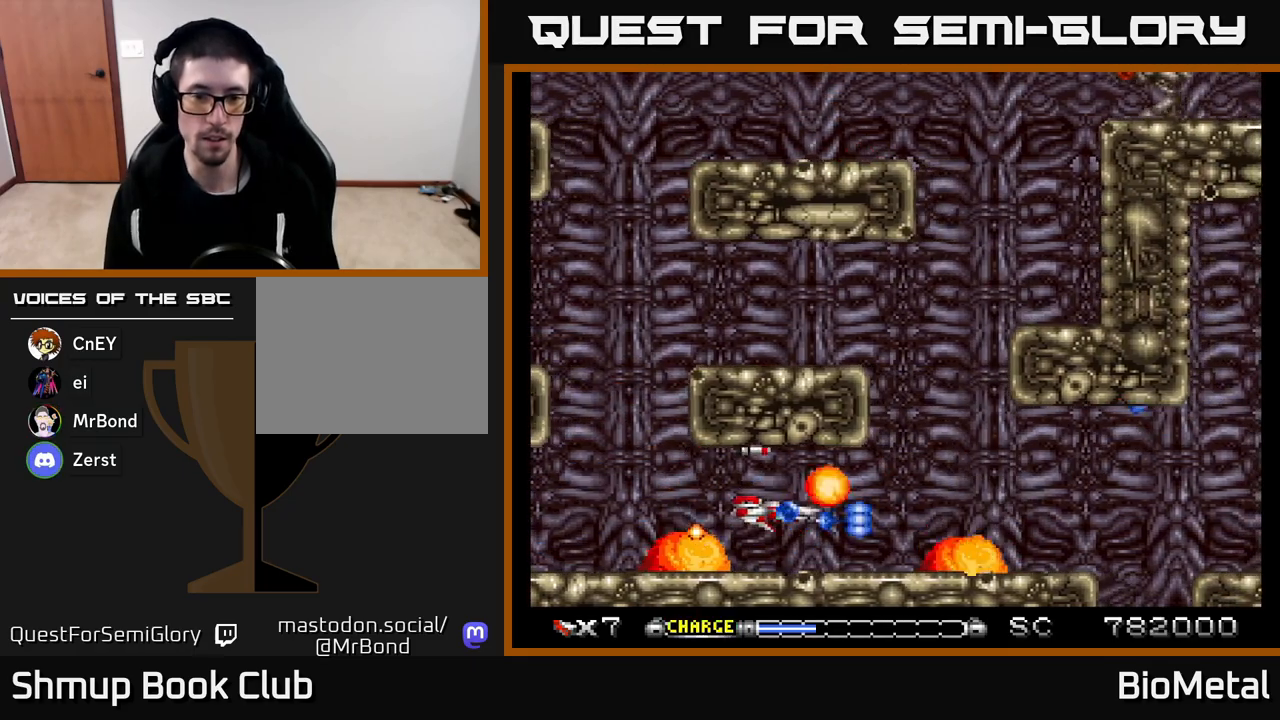
{"buttons": ["A", "DPAD_RIGHT"], "left_stick": "center", "right_stick": "center", "events": [[217, "DPAD_LEFT", "up"], [450, "DPAD_RIGHT", "down"]]}
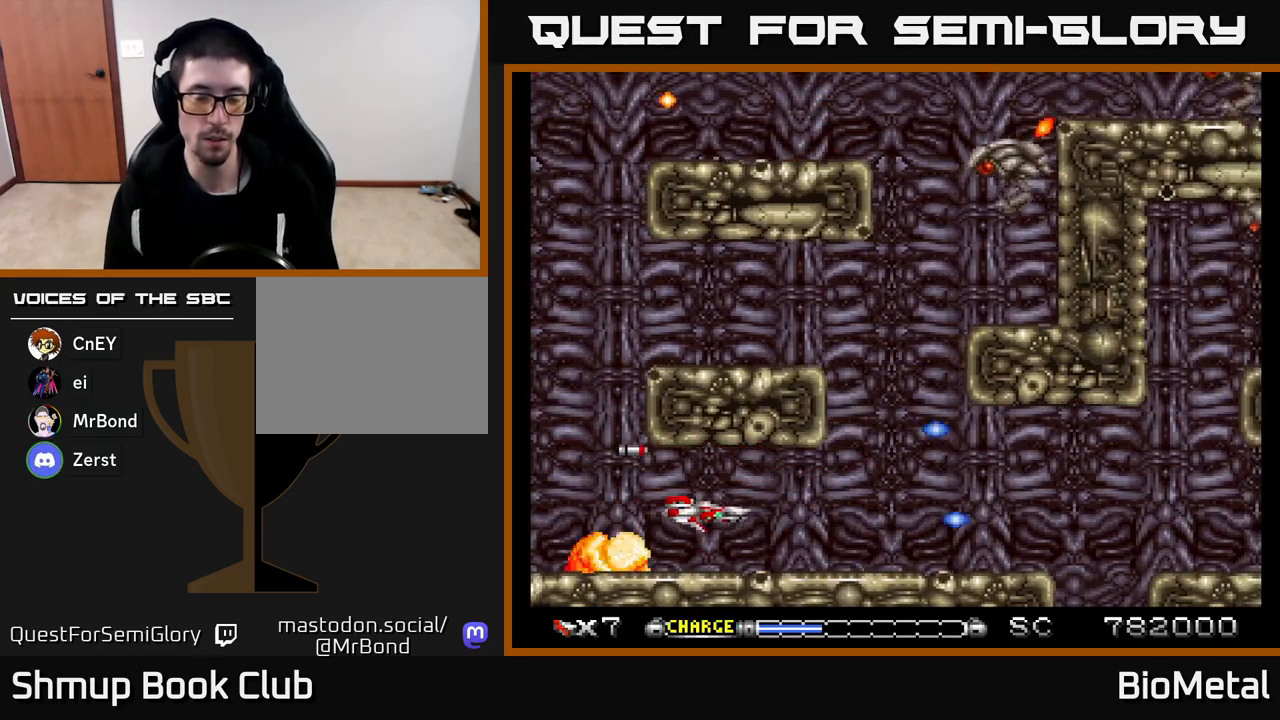
{"buttons": ["A"], "left_stick": "center", "right_stick": "center", "events": [[100, "DPAD_RIGHT", "up"]]}
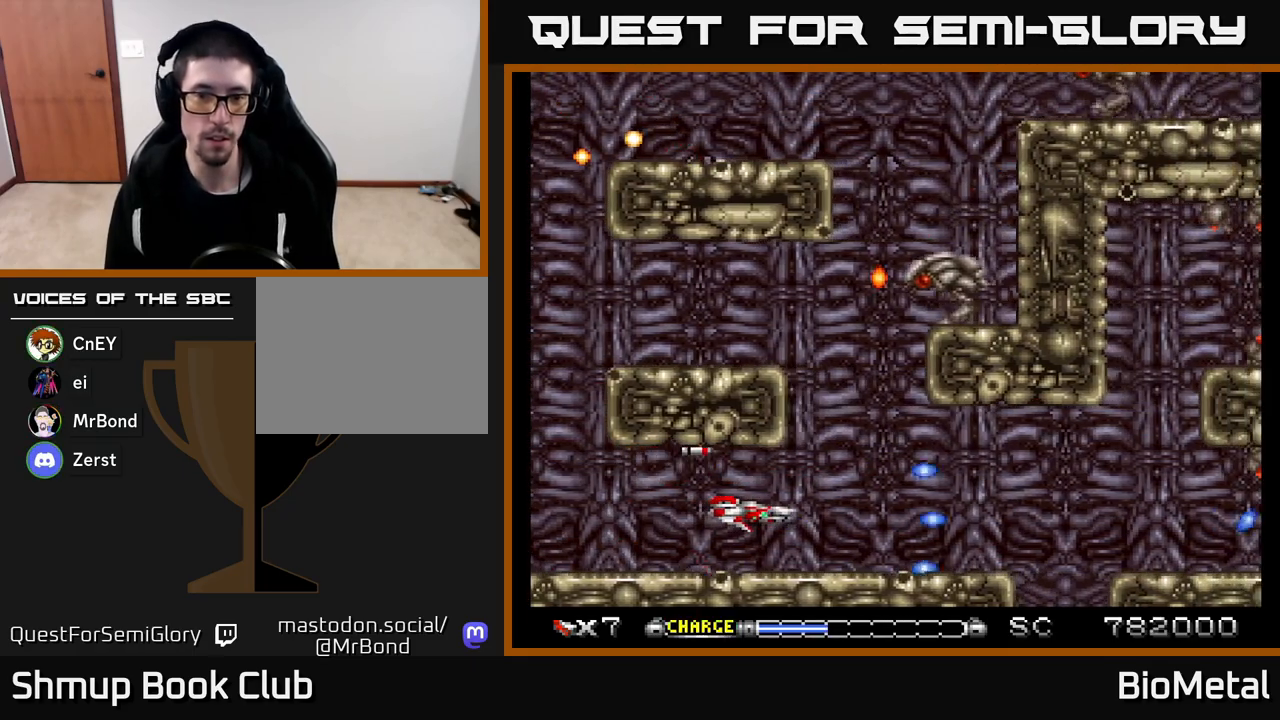
{"buttons": ["A"], "left_stick": "center", "right_stick": "center", "events": [[350, "DPAD_RIGHT", "down"], [467, "DPAD_RIGHT", "up"]]}
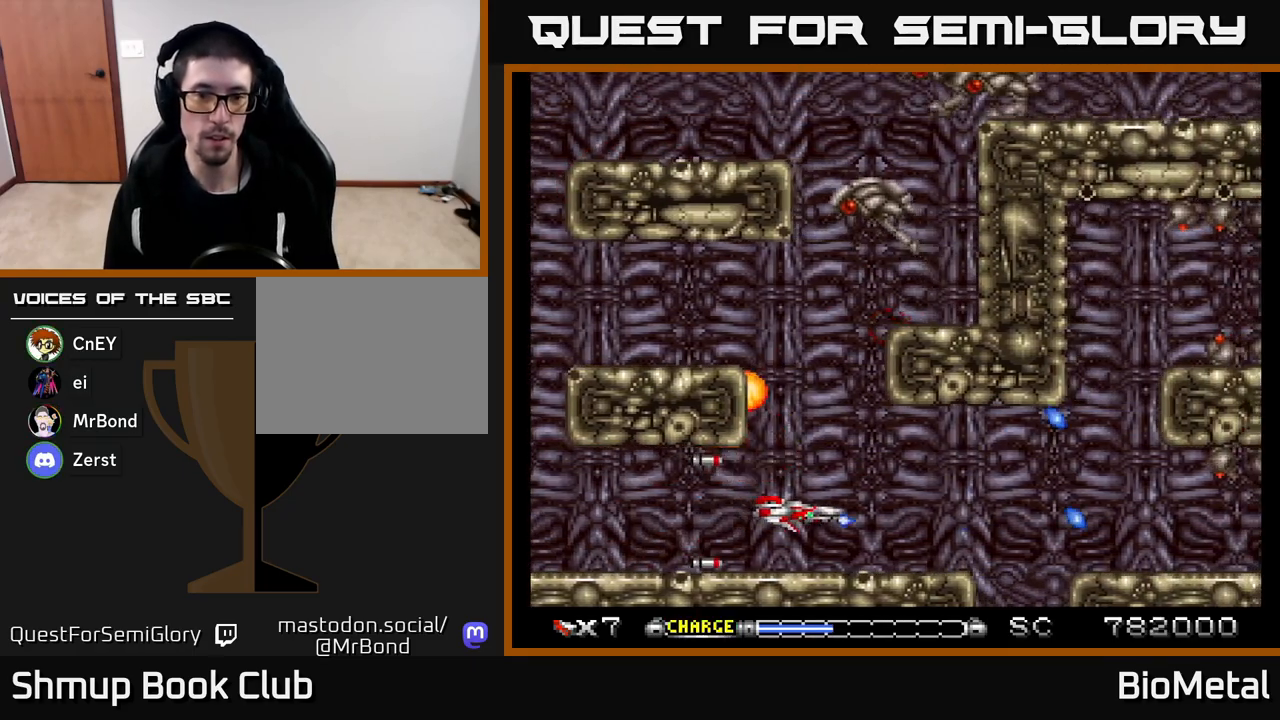
{"buttons": ["A", "R2"], "left_stick": "center", "right_stick": "center", "events": [[33, "DPAD_UP", "down"], [83, "X", "down"], [217, "DPAD_UP", "up"], [217, "X", "up"], [350, "DPAD_DOWN", "down"], [400, "R2", "down"], [500, "DPAD_DOWN", "up"]]}
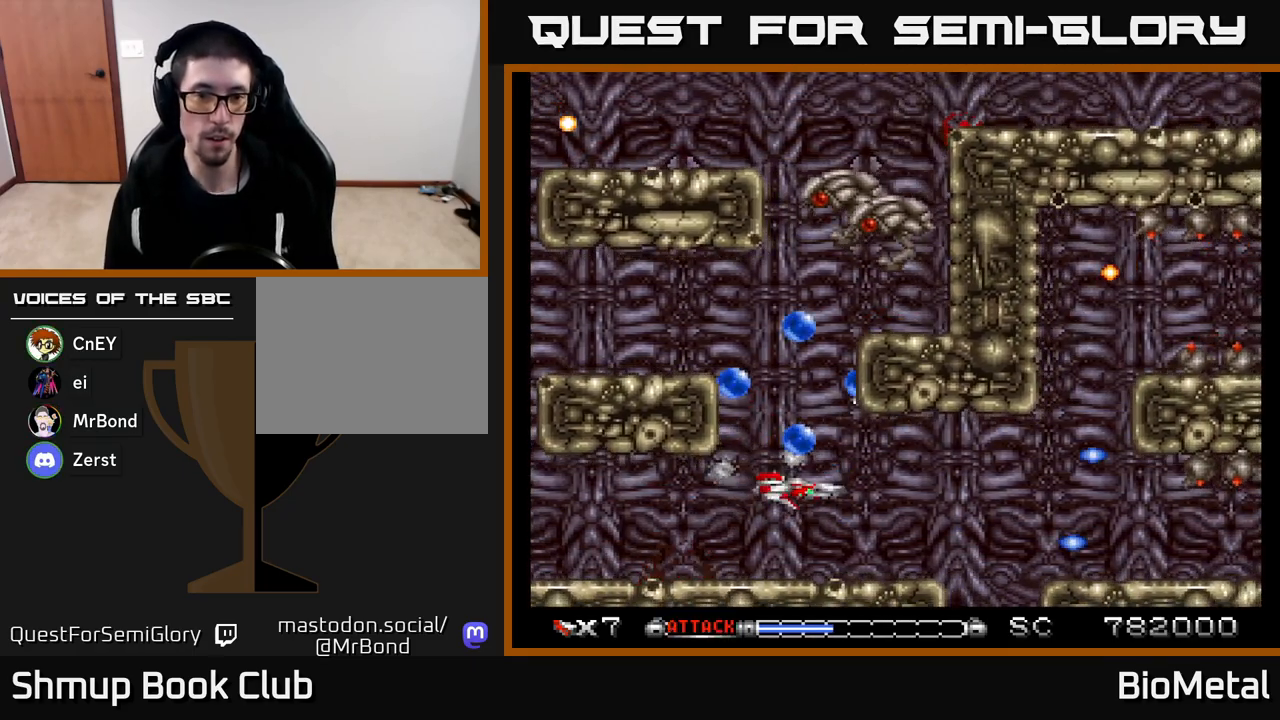
{"buttons": ["A"], "left_stick": "center", "right_stick": "center", "events": [[33, "R2", "up"], [167, "DPAD_RIGHT", "down"], [250, "DPAD_RIGHT", "up"], [317, "DPAD_LEFT", "down"], [383, "DPAD_LEFT", "up"], [400, "DPAD_DOWN", "down"], [483, "DPAD_DOWN", "up"]]}